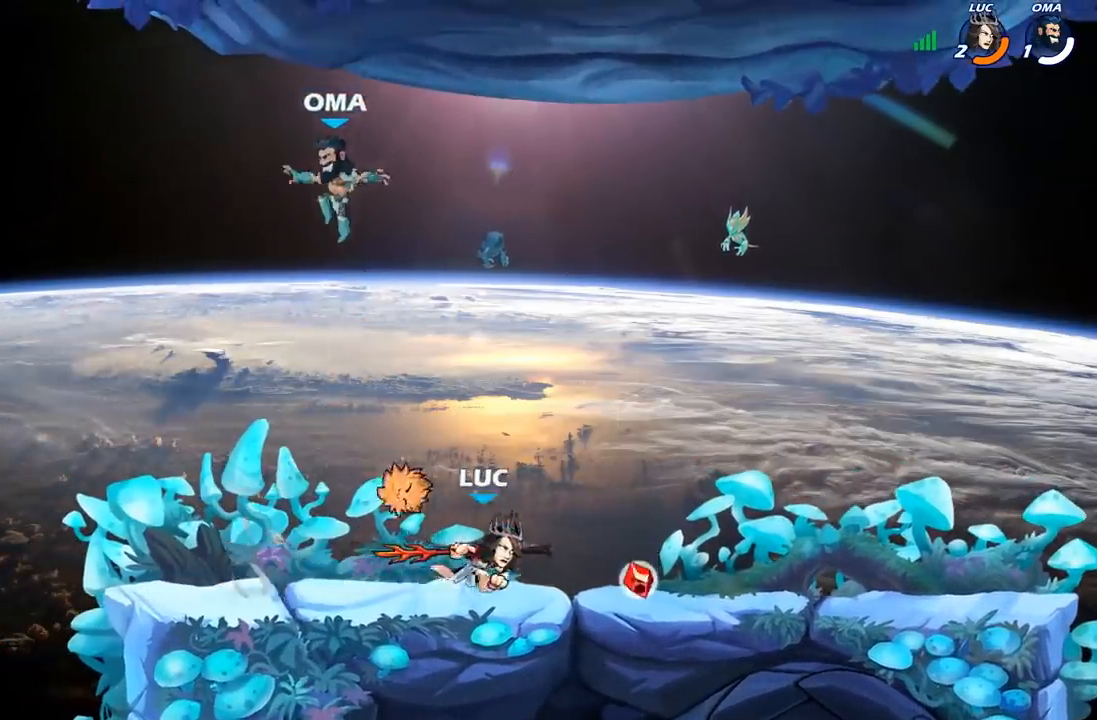
Gameplay with a controller (Xbox layout); each line is a JSON object with the inputs held at the frame after it. "events" lists button and stick changes between this image and that frame as [ms after this image, input, new state], when the widget could be followed in between.
{"buttons": ["X"], "left_stick": "center", "right_stick": "center", "events": [[83, "left_stick", "up-left"], [267, "left_stick", "center"], [333, "X", "down"], [433, "X", "up"], [500, "X", "down"]]}
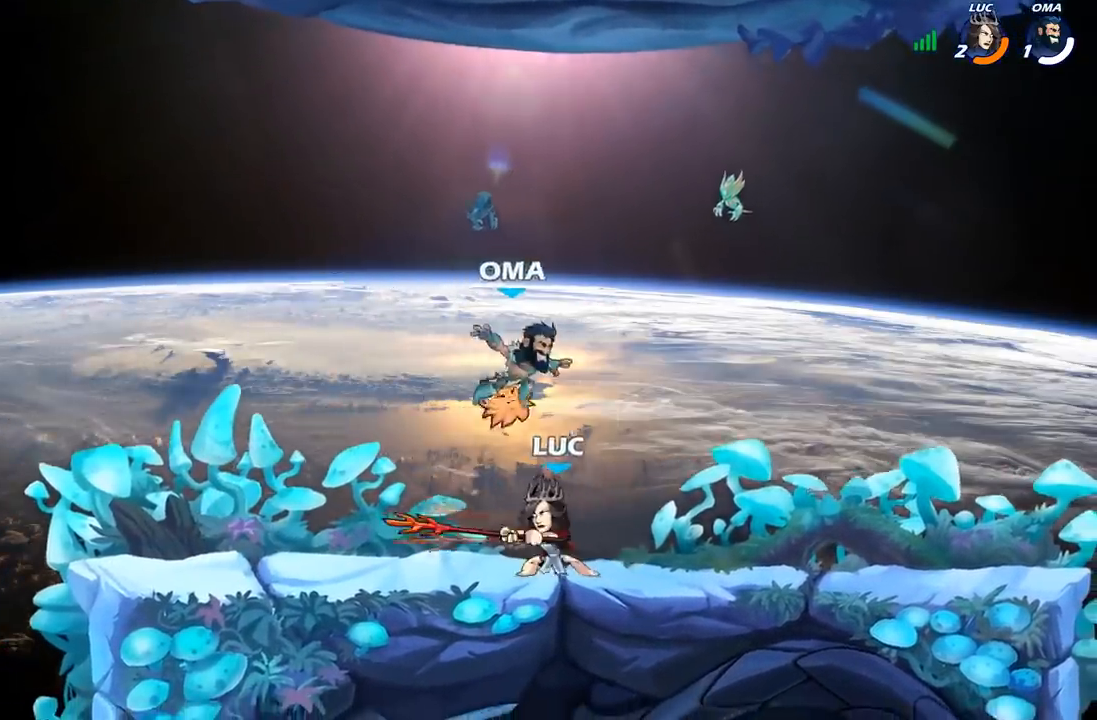
{"buttons": ["A"], "left_stick": "up-left", "right_stick": "center", "events": [[117, "X", "up"], [367, "left_stick", "up-left"], [467, "A", "down"]]}
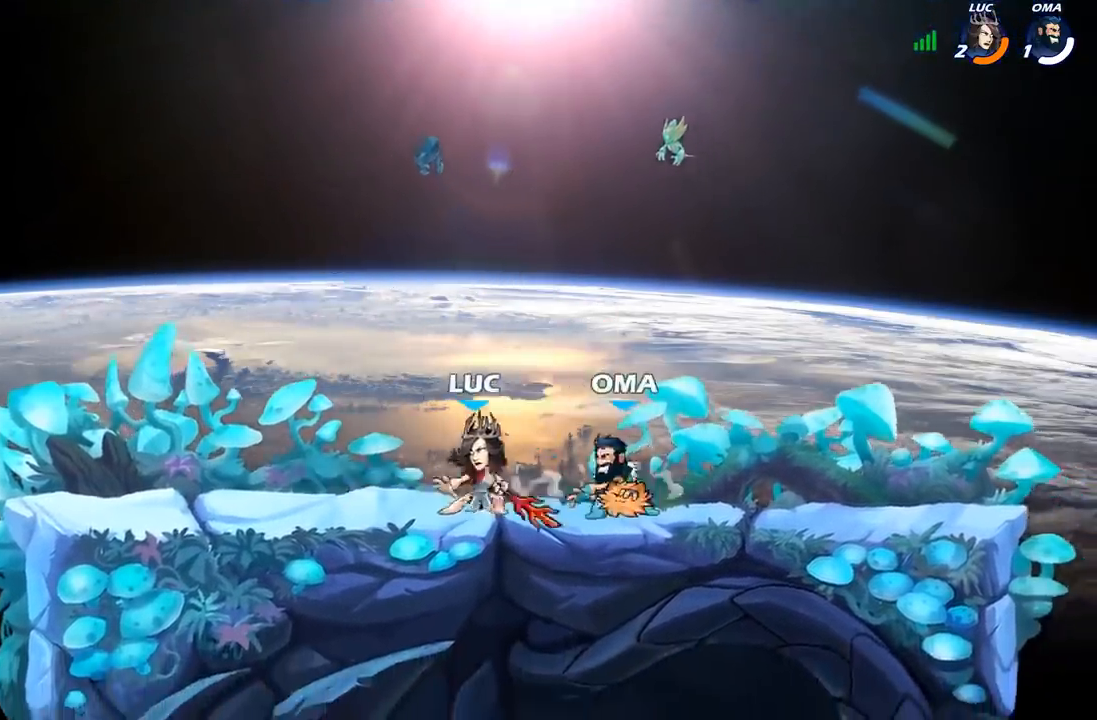
{"buttons": [], "left_stick": "down-left", "right_stick": "center", "events": [[83, "R2", "down"], [117, "A", "up"], [250, "R2", "up"], [300, "left_stick", "down-left"]]}
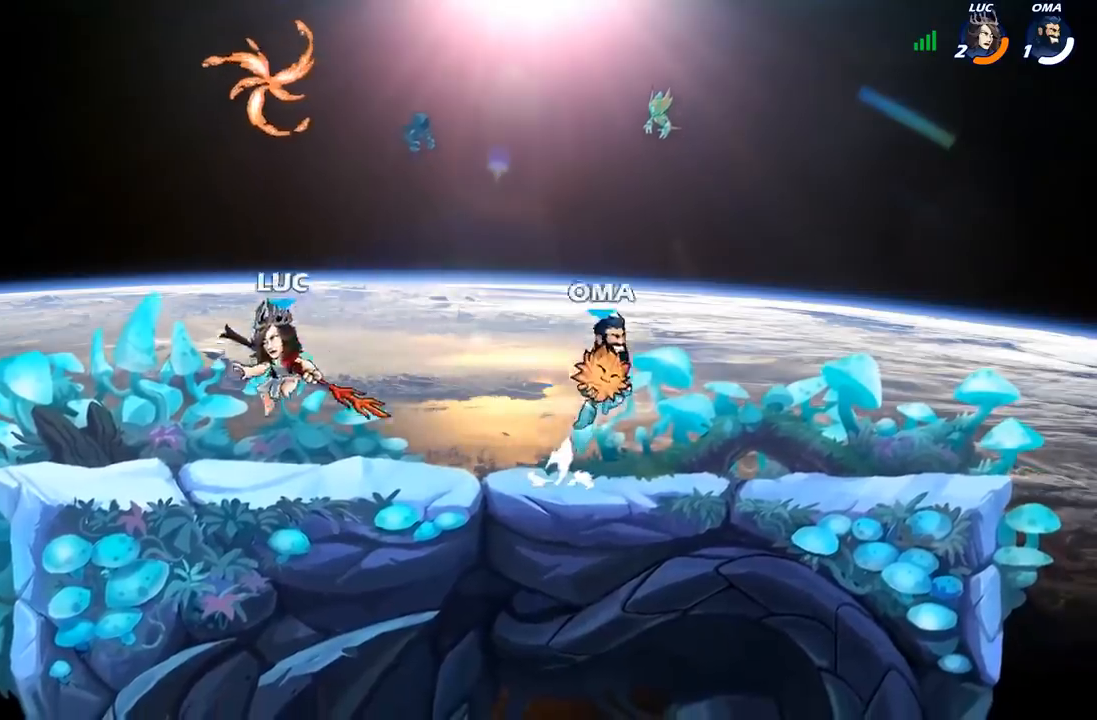
{"buttons": ["R1"], "left_stick": "right", "right_stick": "center", "events": [[133, "left_stick", "up-left"], [150, "A", "down"], [200, "left_stick", "up-right"], [267, "A", "up"], [283, "left_stick", "right"], [467, "R1", "down"]]}
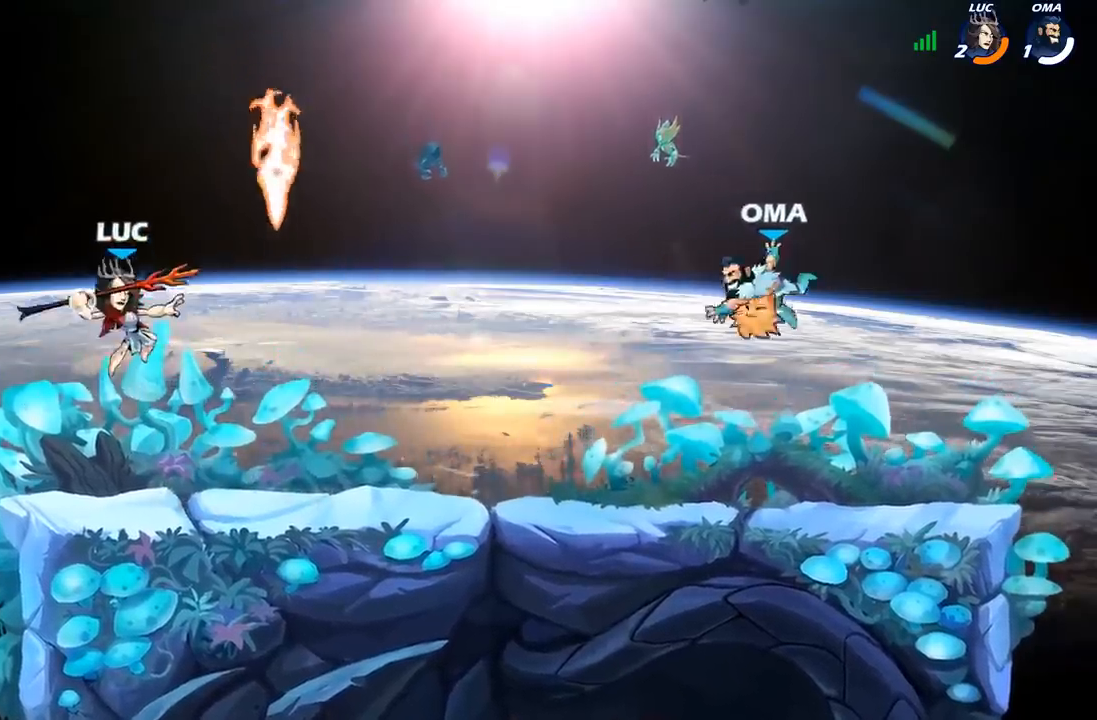
{"buttons": [], "left_stick": "right", "right_stick": "center", "events": [[33, "R1", "up"], [117, "left_stick", "center"], [350, "left_stick", "down-right"], [483, "left_stick", "right"]]}
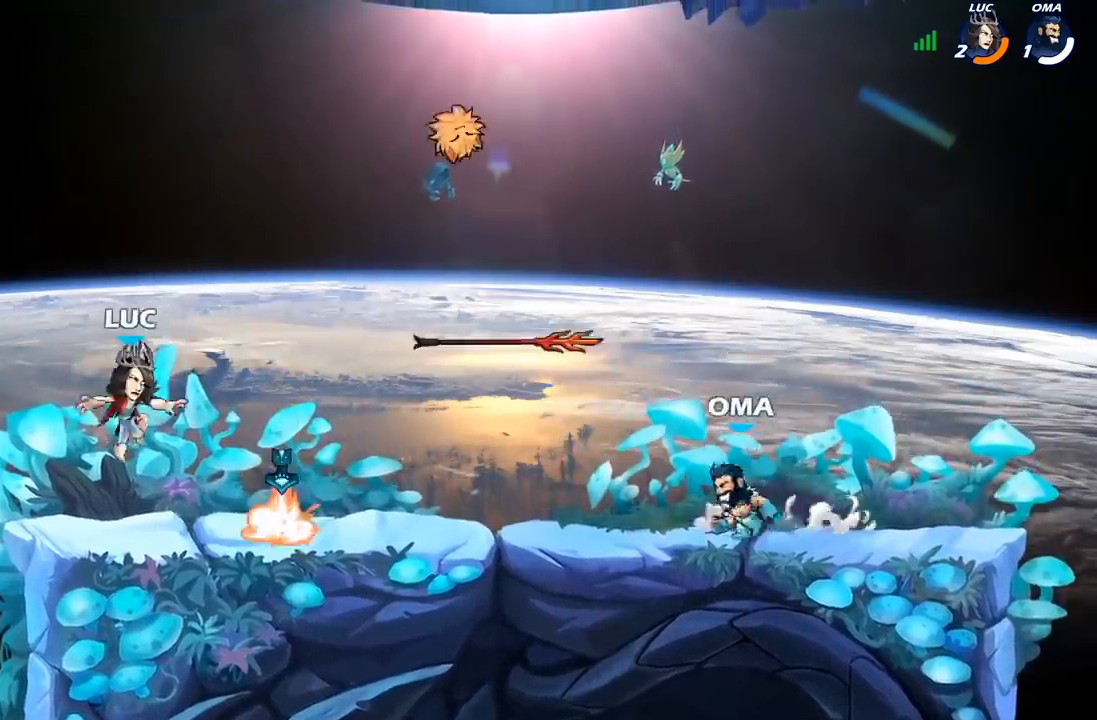
{"buttons": [], "left_stick": "up-left", "right_stick": "center", "events": [[317, "R1", "down"], [317, "left_stick", "up-left"], [383, "R1", "up"]]}
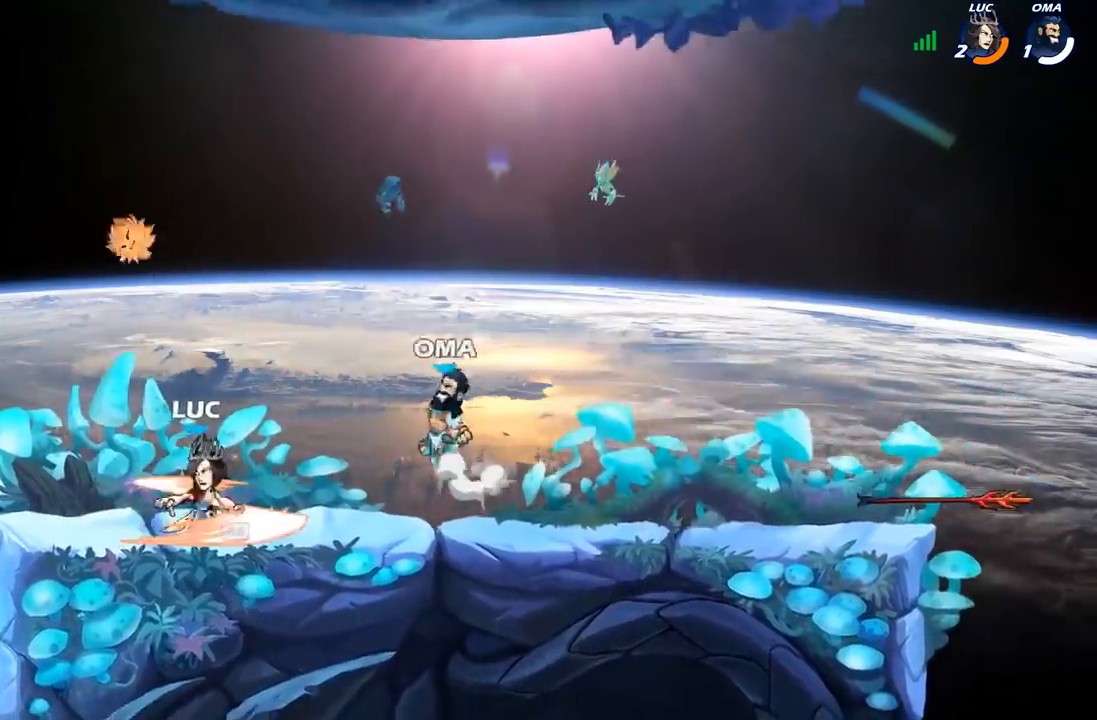
{"buttons": [], "left_stick": "center", "right_stick": "center", "events": [[33, "left_stick", "right"], [83, "X", "down"], [150, "left_stick", "center"], [167, "X", "up"]]}
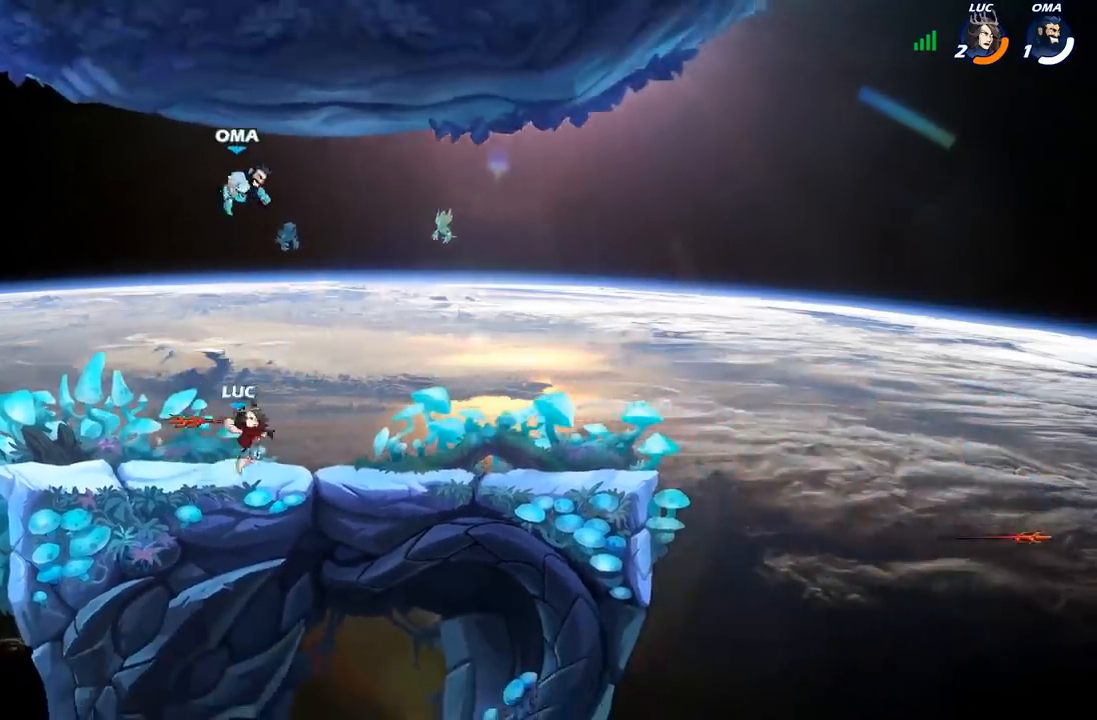
{"buttons": [], "left_stick": "center", "right_stick": "center", "events": [[283, "A", "down"], [333, "X", "down"], [367, "A", "up"], [400, "X", "up"]]}
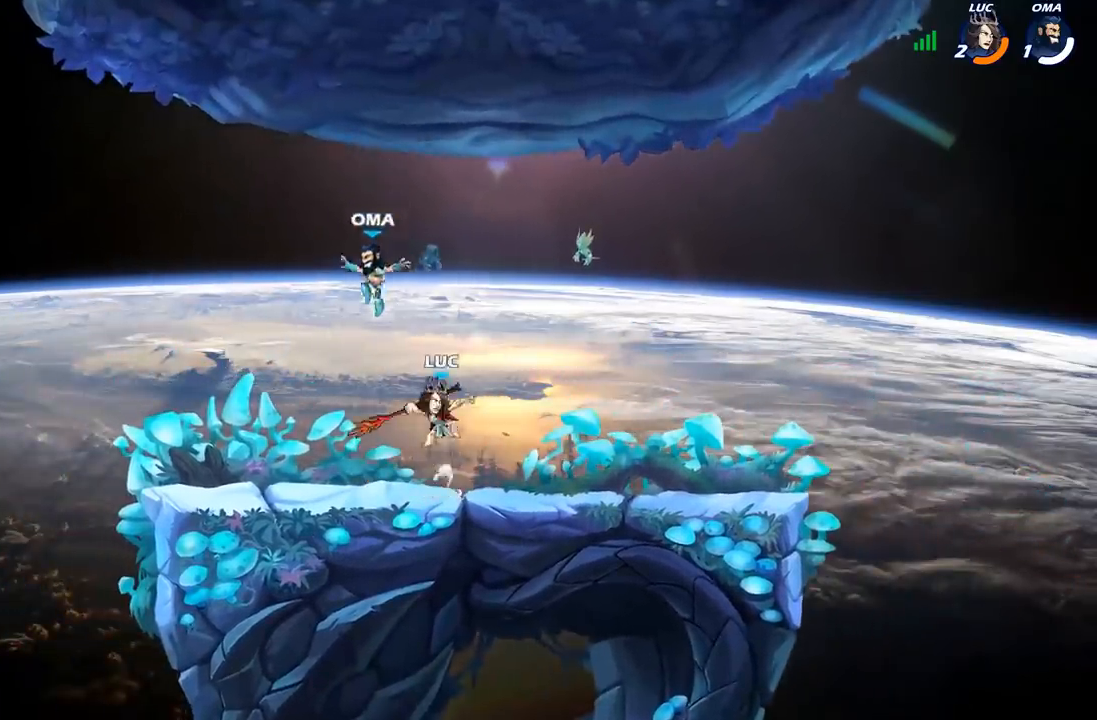
{"buttons": [], "left_stick": "up-left", "right_stick": "center", "events": [[83, "left_stick", "up-left"]]}
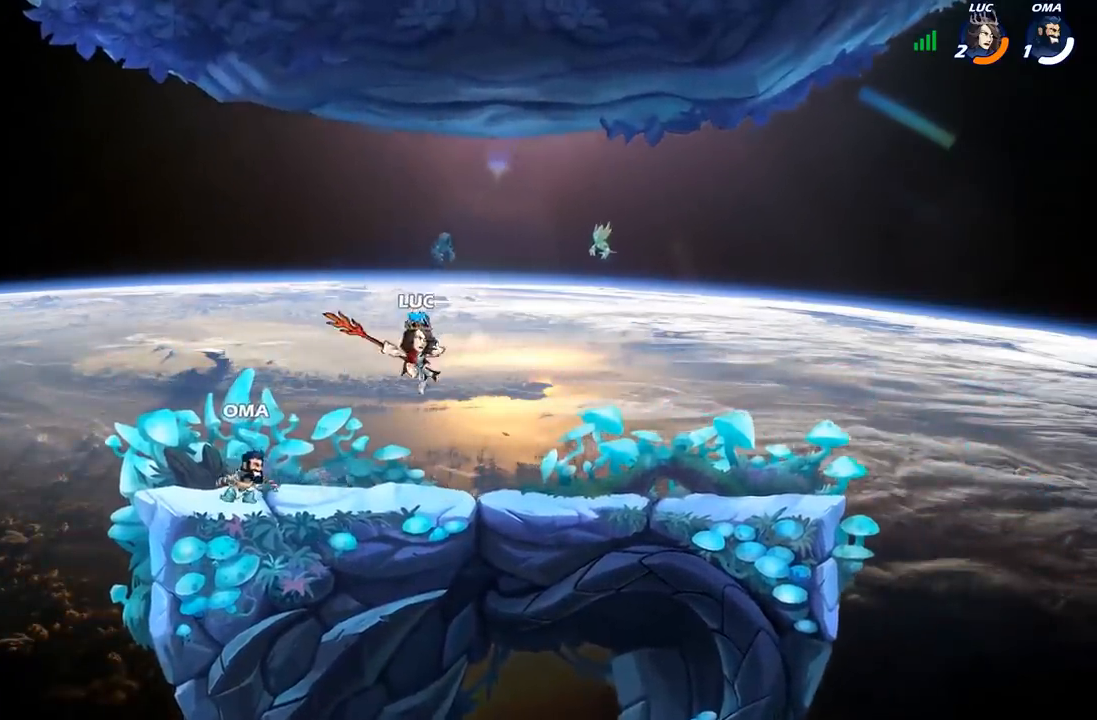
{"buttons": ["X"], "left_stick": "center", "right_stick": "center", "events": [[33, "X", "down"], [33, "left_stick", "center"], [117, "X", "up"], [267, "X", "down"], [367, "X", "up"], [500, "X", "down"]]}
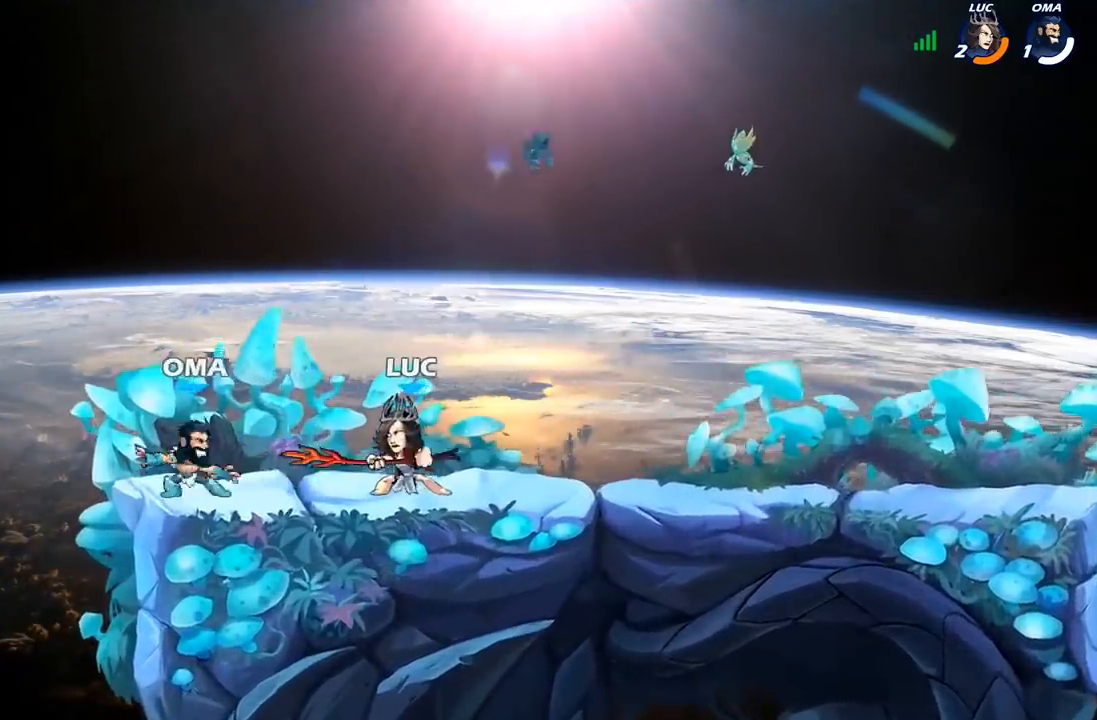
{"buttons": ["X", "R2"], "left_stick": "left", "right_stick": "center", "events": [[100, "X", "up"], [233, "X", "down"], [350, "X", "up"], [433, "left_stick", "left"], [467, "R2", "down"], [500, "X", "down"]]}
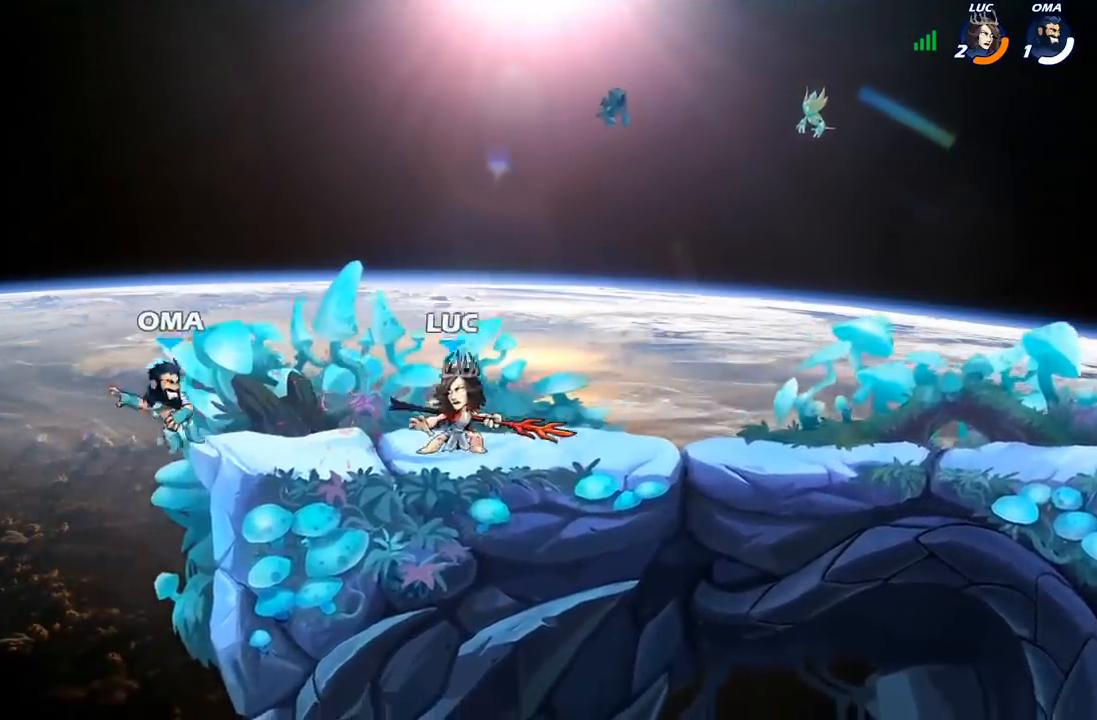
{"buttons": [], "left_stick": "center", "right_stick": "center", "events": [[50, "R2", "up"], [67, "left_stick", "center"], [117, "X", "up"]]}
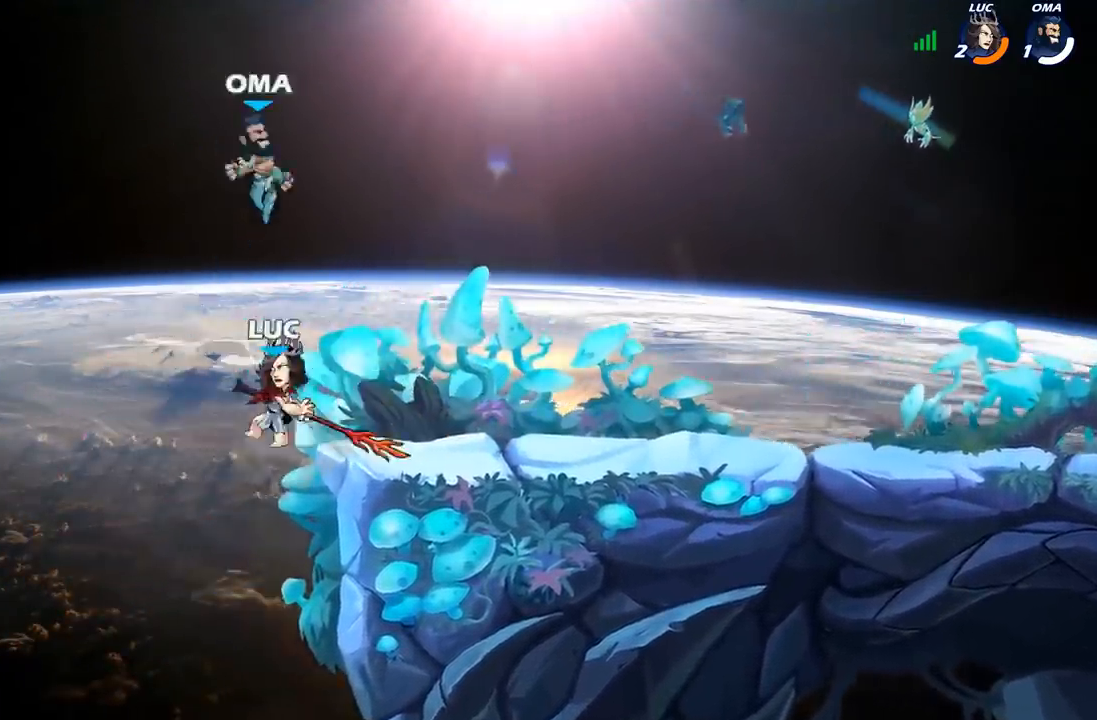
{"buttons": [], "left_stick": "up-left", "right_stick": "center", "events": [[33, "left_stick", "left"], [283, "left_stick", "right"], [333, "B", "down"], [483, "B", "up"], [483, "left_stick", "up-left"]]}
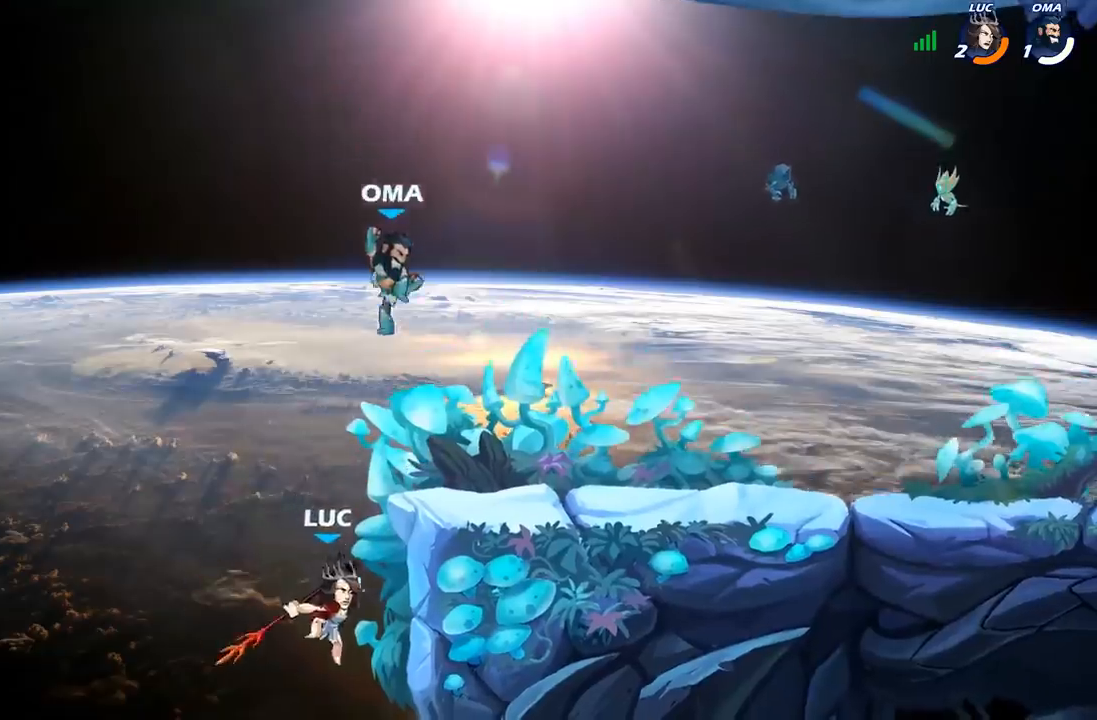
{"buttons": [], "left_stick": "right", "right_stick": "center", "events": [[50, "left_stick", "left"], [367, "left_stick", "right"]]}
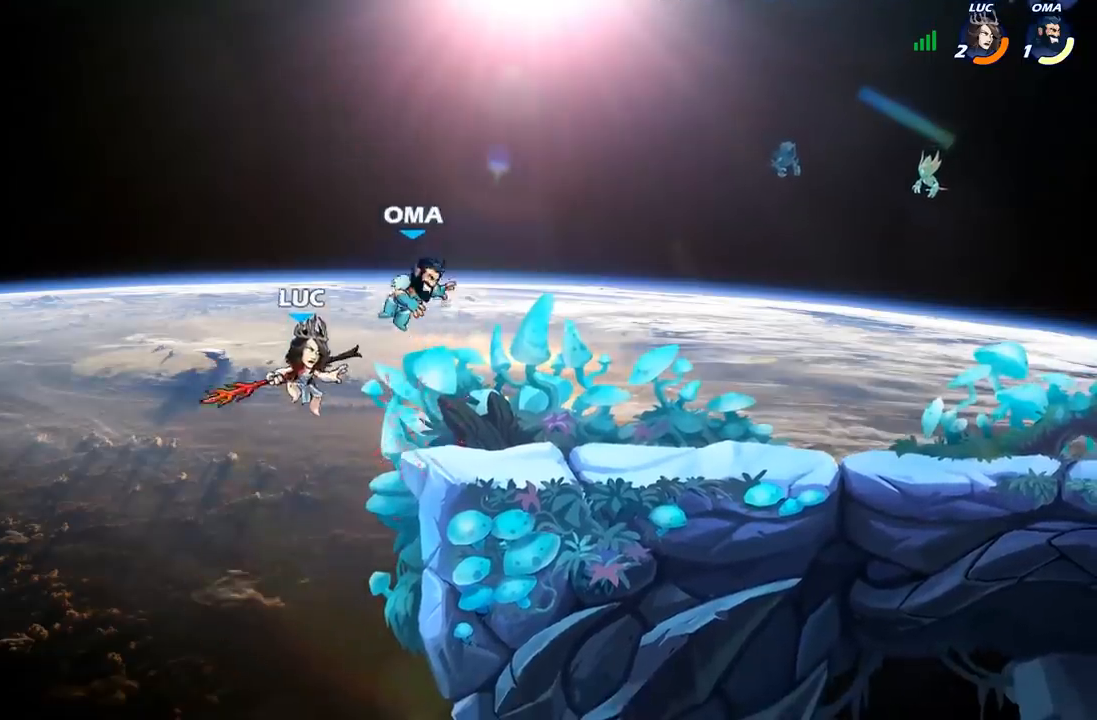
{"buttons": [], "left_stick": "up-right", "right_stick": "center", "events": [[17, "A", "down"], [67, "X", "down"], [117, "A", "up"], [117, "X", "up"], [233, "left_stick", "up-left"], [450, "left_stick", "up-right"]]}
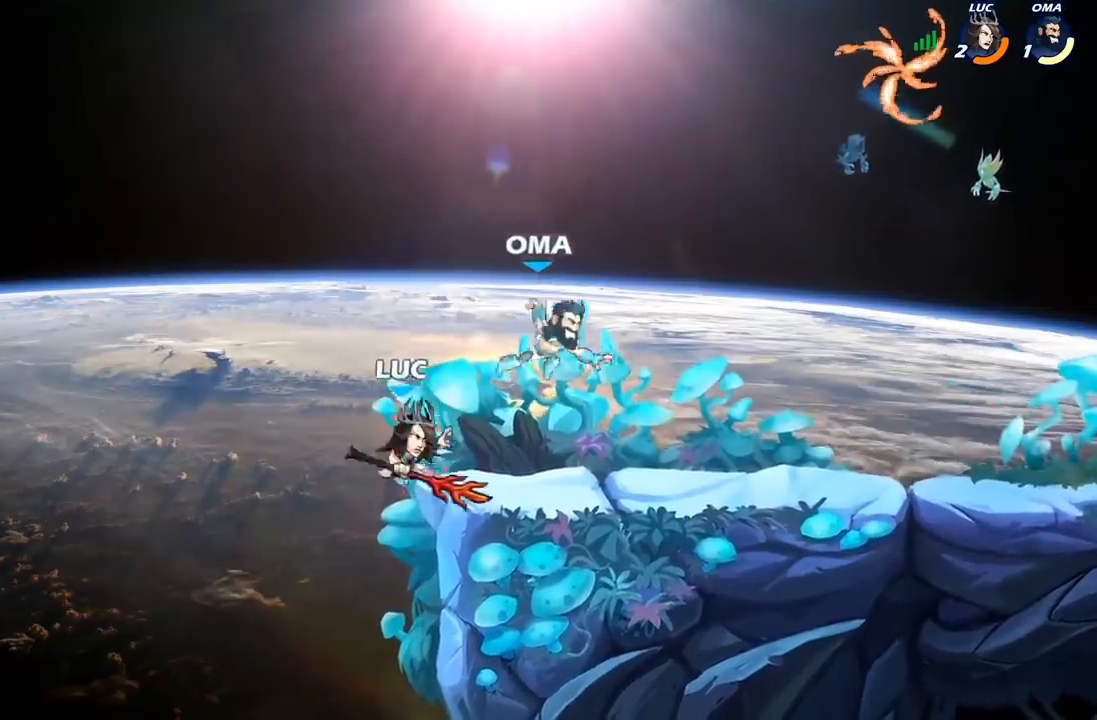
{"buttons": ["A"], "left_stick": "right", "right_stick": "center", "events": [[33, "left_stick", "right"], [200, "A", "down"], [333, "A", "up"], [417, "A", "down"]]}
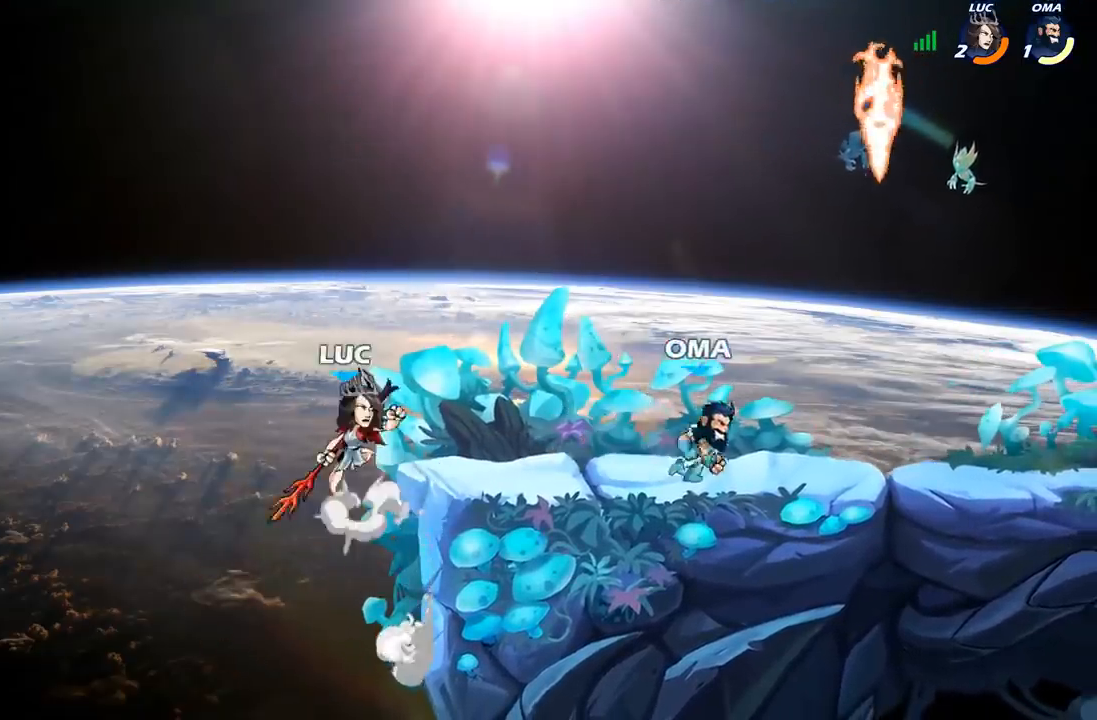
{"buttons": [], "left_stick": "center", "right_stick": "center", "events": [[67, "A", "up"], [400, "R1", "down"], [467, "R1", "up"], [467, "left_stick", "center"]]}
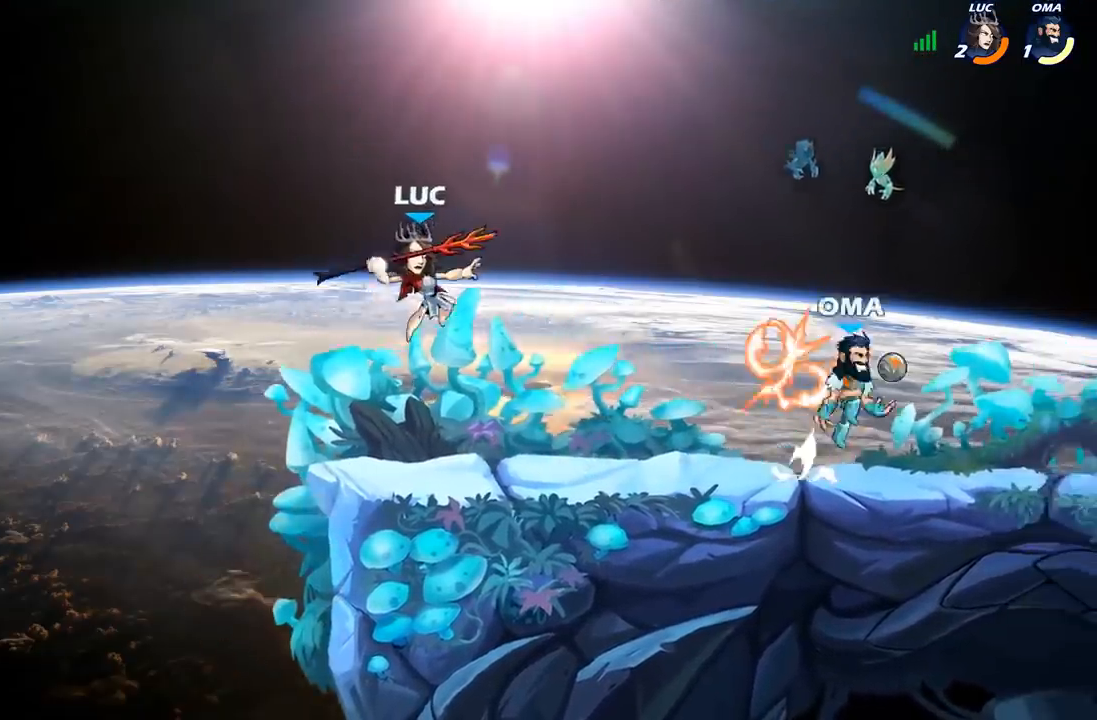
{"buttons": ["R2"], "left_stick": "down-right", "right_stick": "center", "events": [[233, "left_stick", "down-right"], [400, "R2", "down"]]}
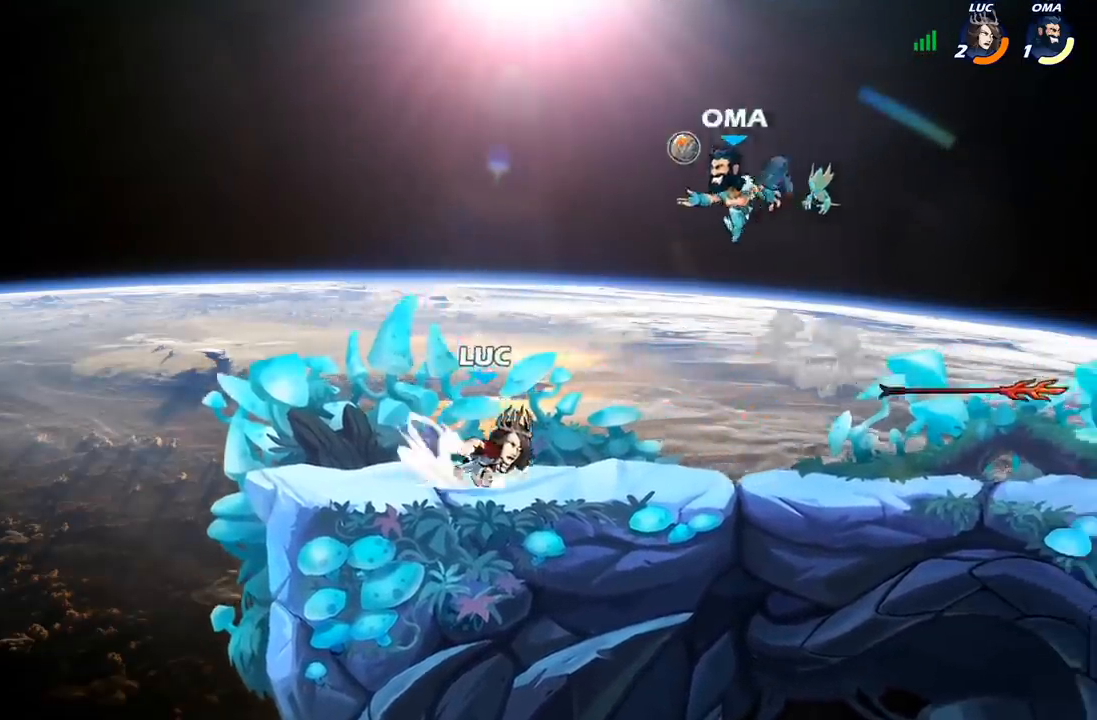
{"buttons": [], "left_stick": "center", "right_stick": "center", "events": [[50, "R2", "up"], [100, "left_stick", "up-left"], [150, "R2", "down"], [317, "left_stick", "center"], [350, "R2", "up"]]}
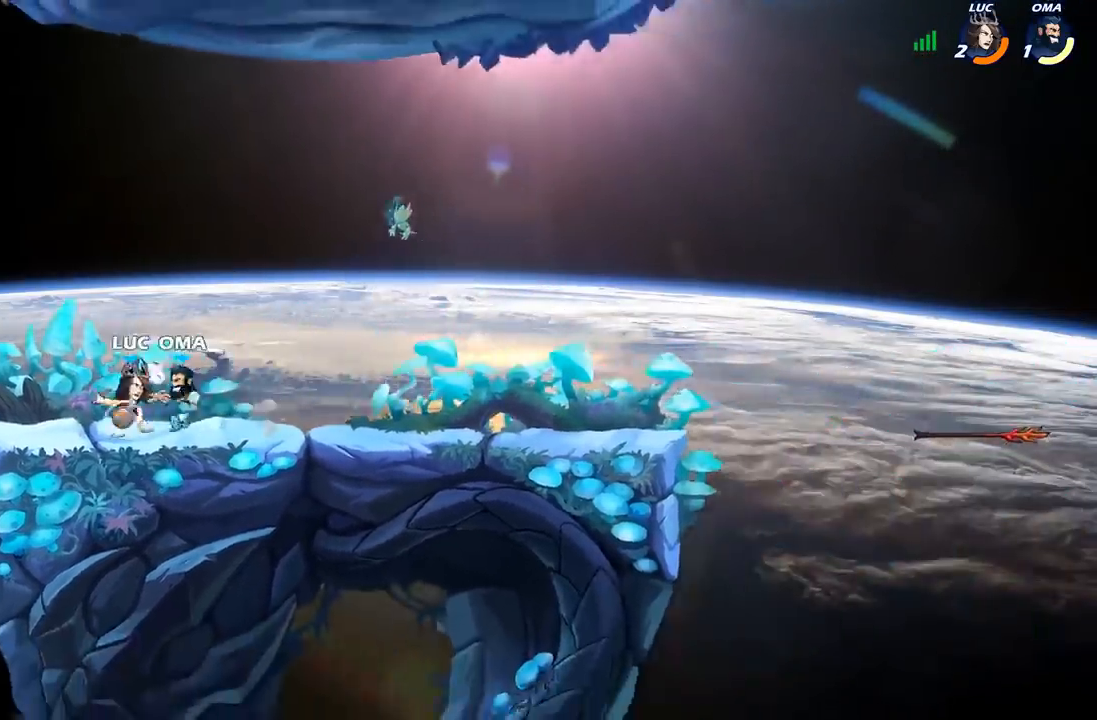
{"buttons": [], "left_stick": "center", "right_stick": "center", "events": [[67, "left_stick", "right"], [100, "X", "down"], [117, "left_stick", "center"], [167, "X", "up"], [233, "X", "down"], [333, "X", "up"], [400, "X", "down"], [500, "X", "up"]]}
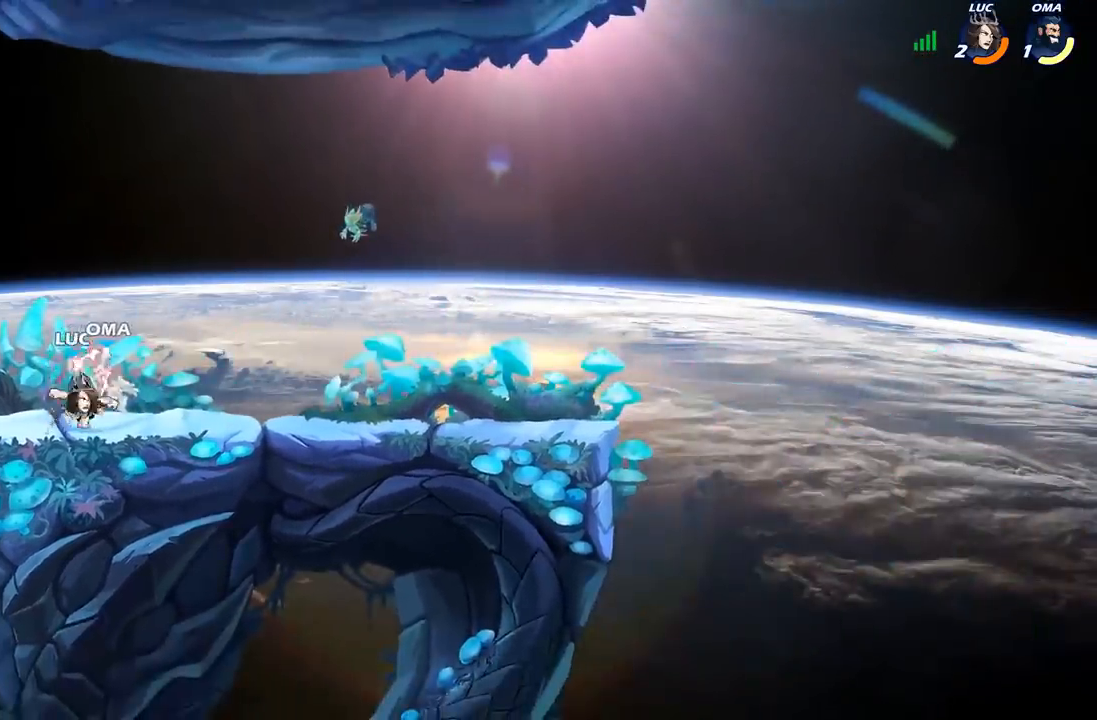
{"buttons": [], "left_stick": "right", "right_stick": "center", "events": [[100, "X", "down"], [167, "X", "up"], [233, "left_stick", "right"], [250, "X", "down"], [367, "X", "up"]]}
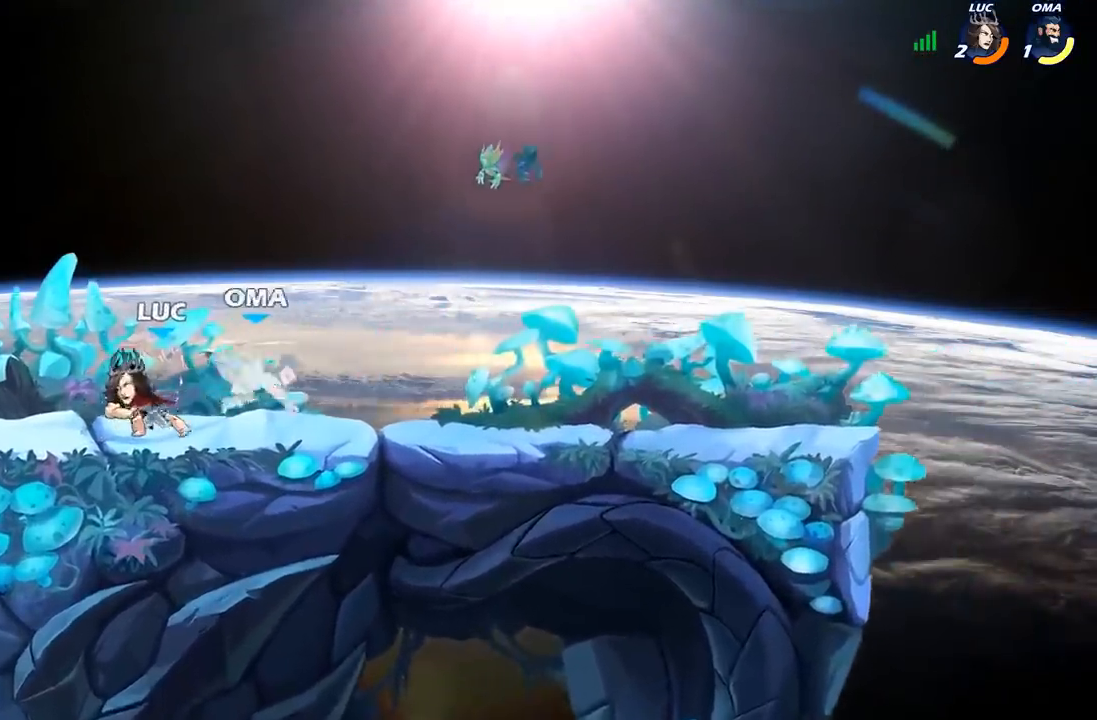
{"buttons": [], "left_stick": "right", "right_stick": "center", "events": [[100, "R2", "down"], [167, "X", "down"], [200, "R2", "up"], [267, "X", "up"]]}
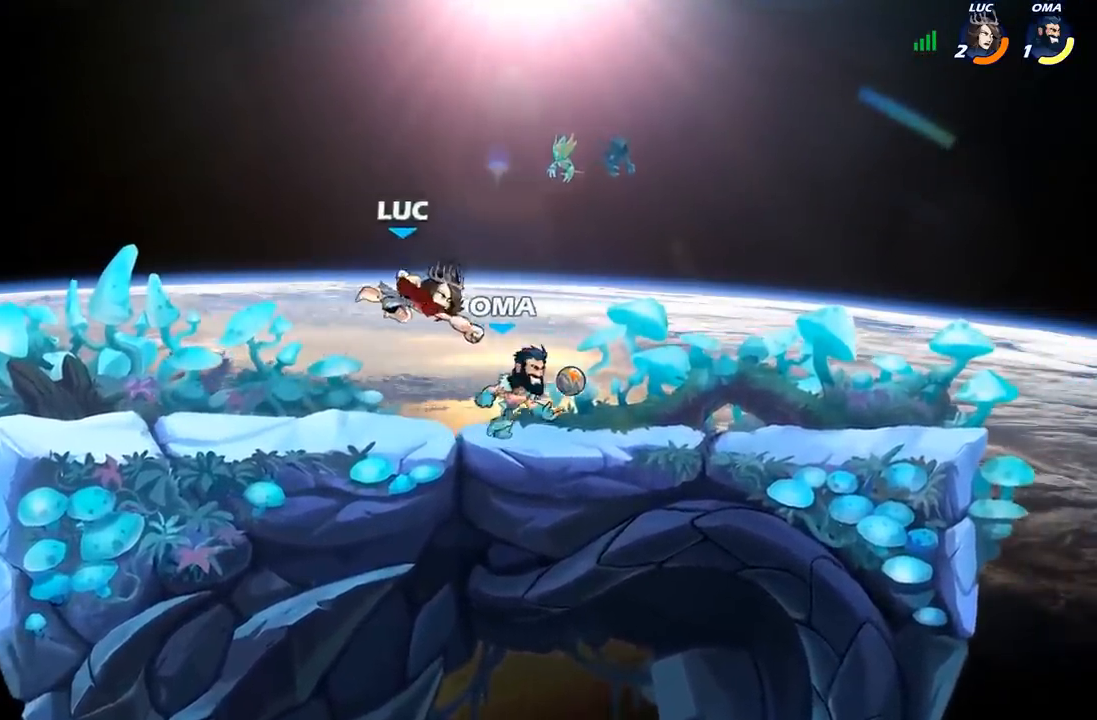
{"buttons": ["X"], "left_stick": "down-left", "right_stick": "center", "events": [[150, "A", "down"], [233, "left_stick", "up-left"], [317, "A", "up"], [400, "left_stick", "down-left"], [500, "X", "down"]]}
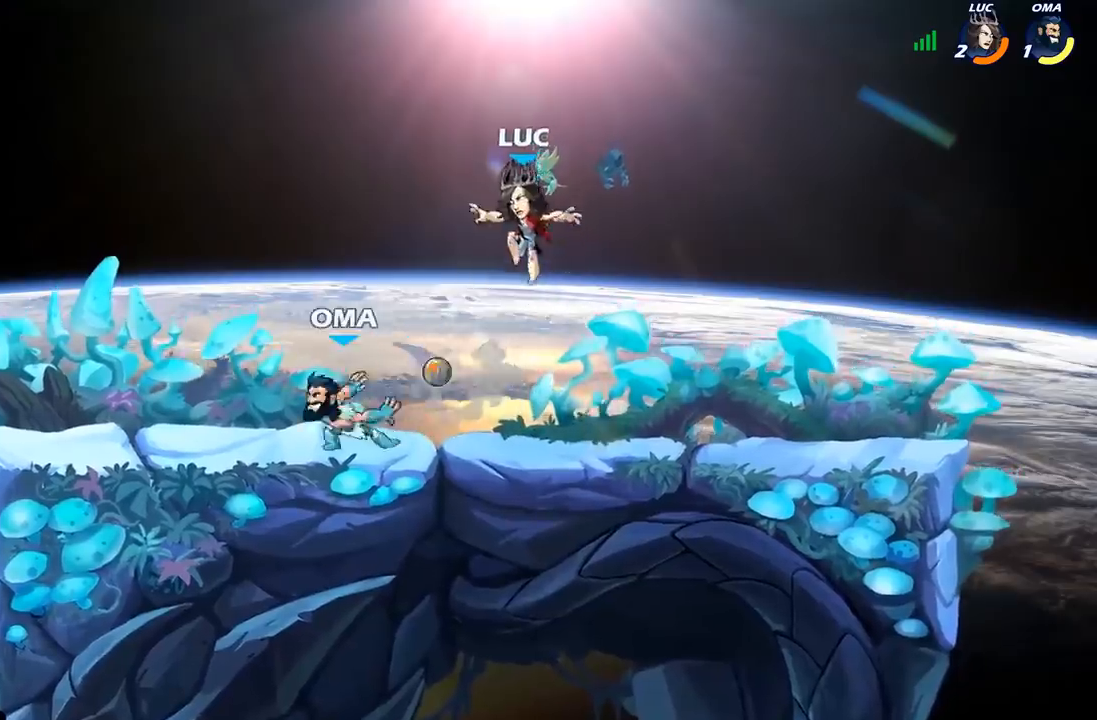
{"buttons": [], "left_stick": "left", "right_stick": "center", "events": [[83, "X", "up"], [167, "left_stick", "left"]]}
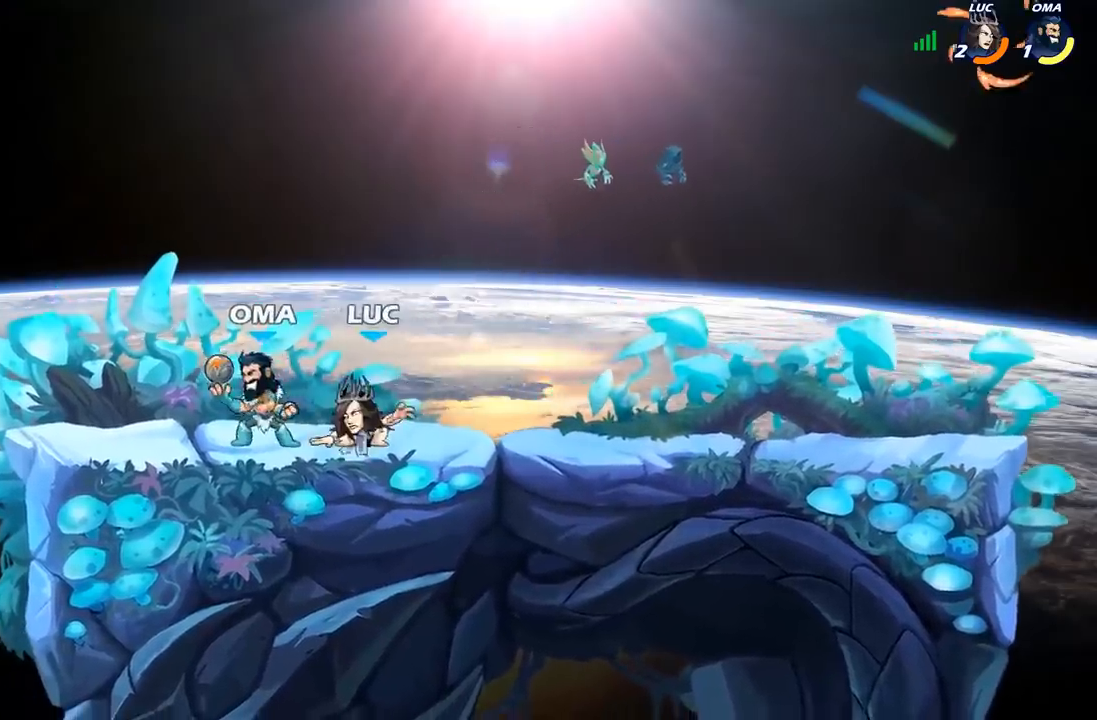
{"buttons": [], "left_stick": "center", "right_stick": "center", "events": [[100, "X", "down"], [100, "left_stick", "center"], [200, "X", "up"], [267, "X", "down"], [367, "X", "up"]]}
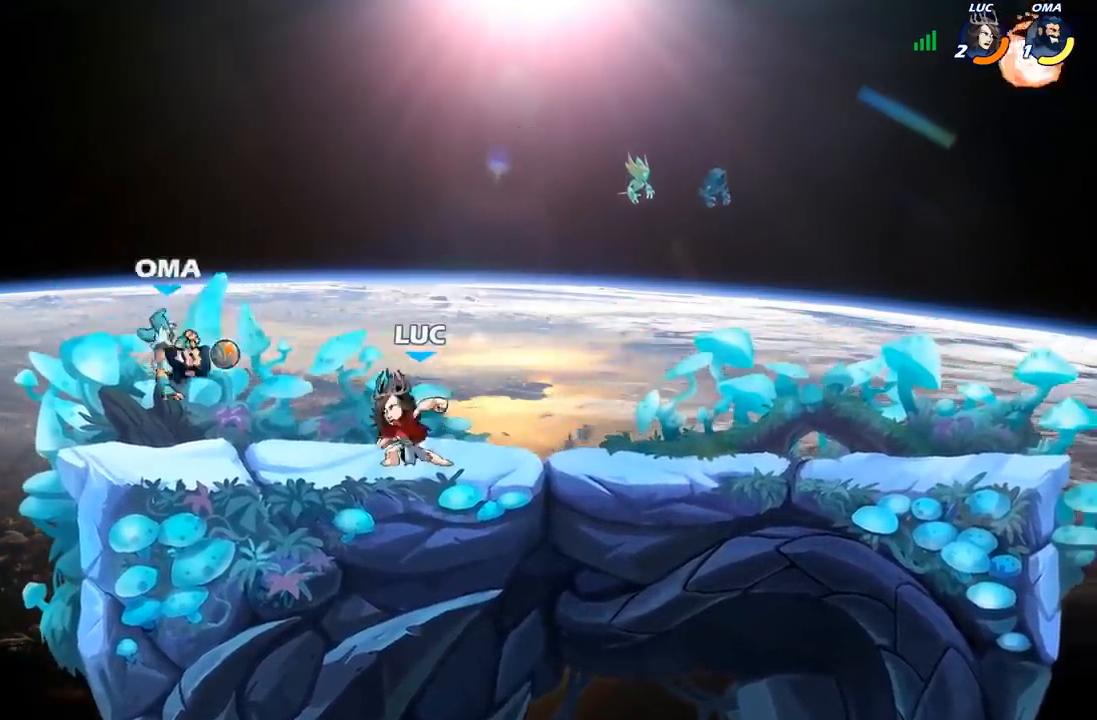
{"buttons": ["R2"], "left_stick": "right", "right_stick": "center", "events": [[33, "left_stick", "right"], [483, "R2", "down"]]}
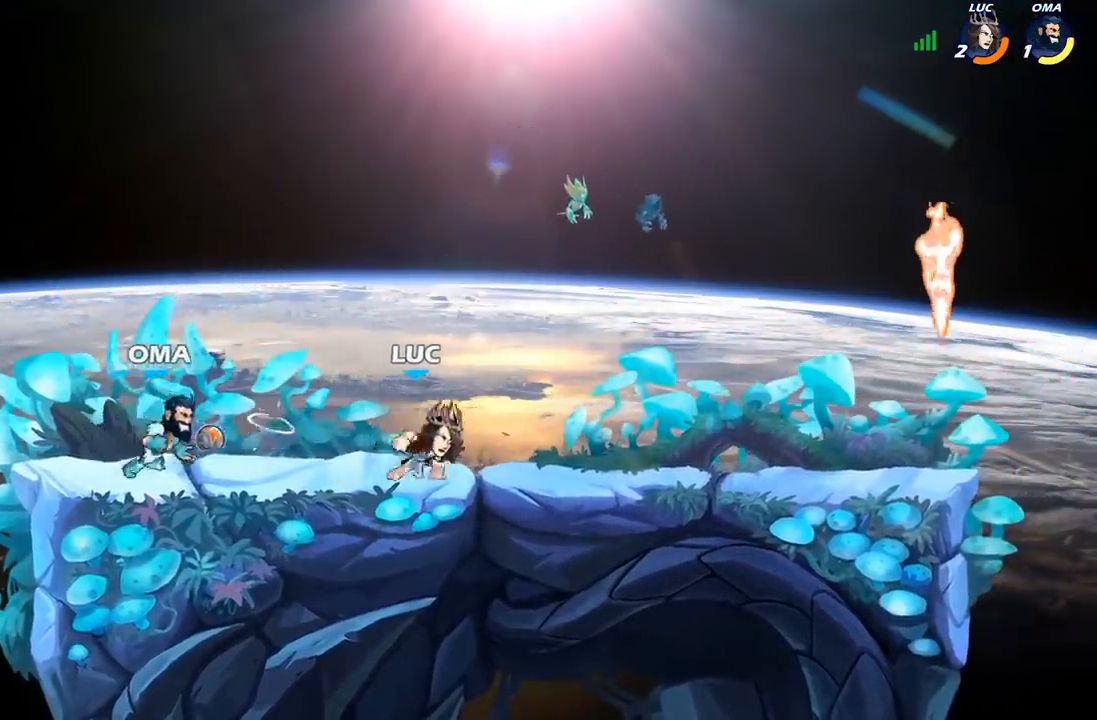
{"buttons": ["R2"], "left_stick": "right", "right_stick": "center", "events": [[167, "R2", "up"], [417, "R2", "down"]]}
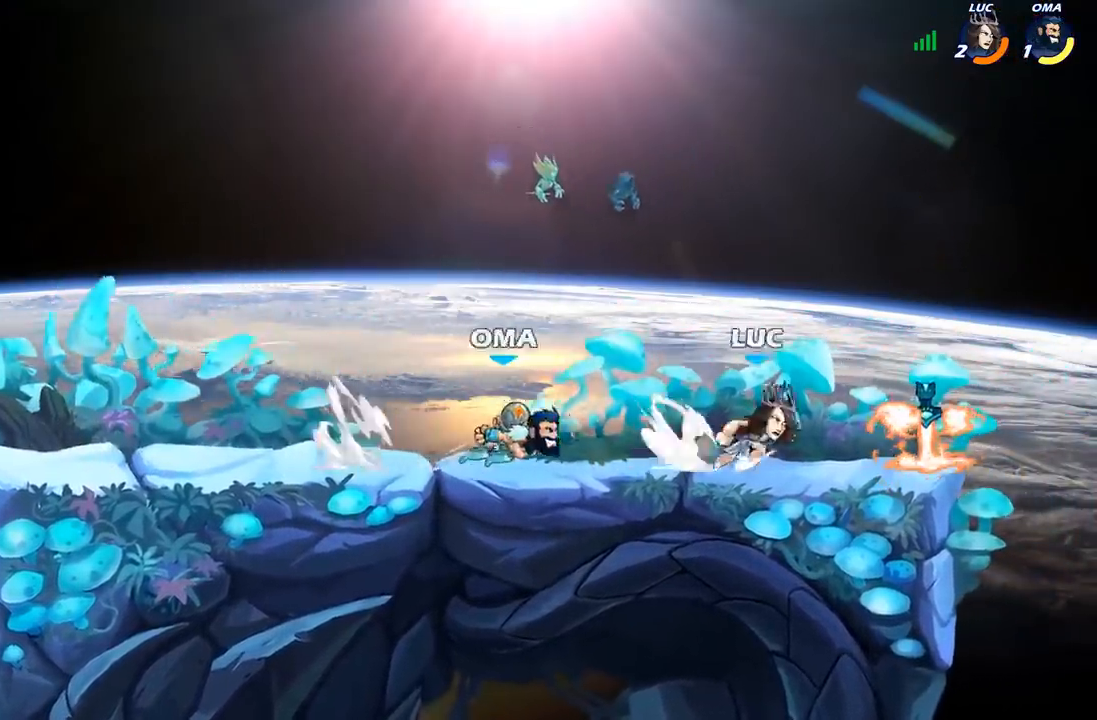
{"buttons": [], "left_stick": "down-left", "right_stick": "center", "events": [[33, "R2", "up"], [183, "R1", "down"], [217, "A", "down"], [300, "R1", "up"], [300, "left_stick", "up-left"], [333, "A", "up"], [483, "left_stick", "down-left"]]}
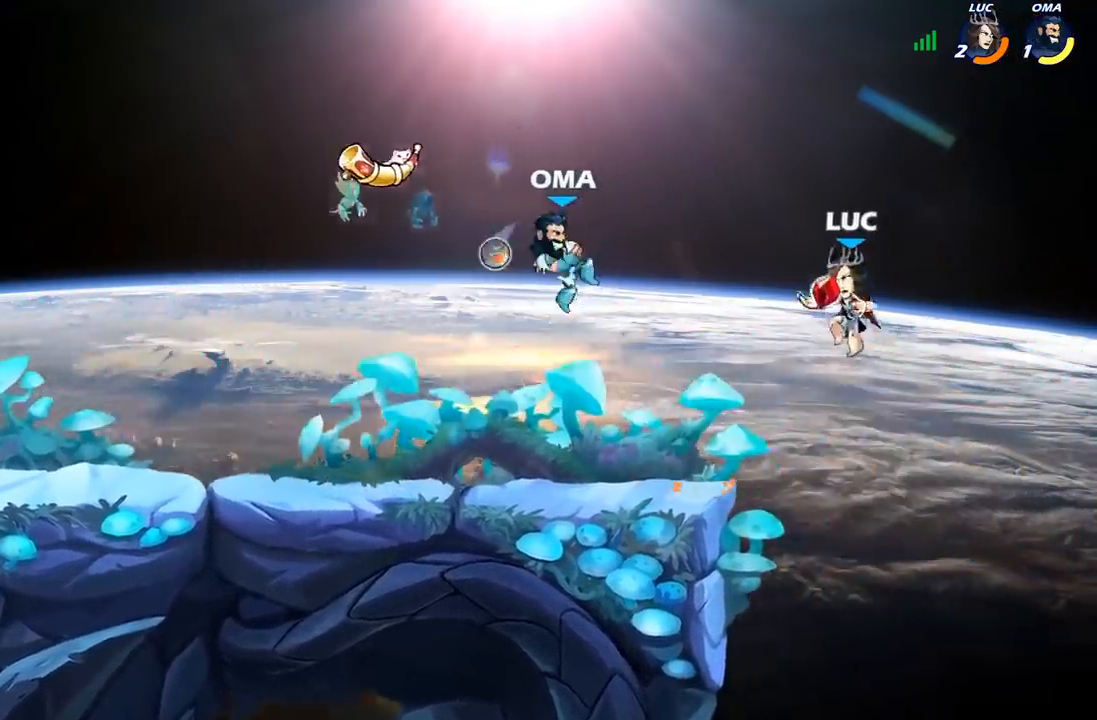
{"buttons": [], "left_stick": "left", "right_stick": "center", "events": [[133, "left_stick", "left"], [150, "X", "down"], [250, "X", "up"]]}
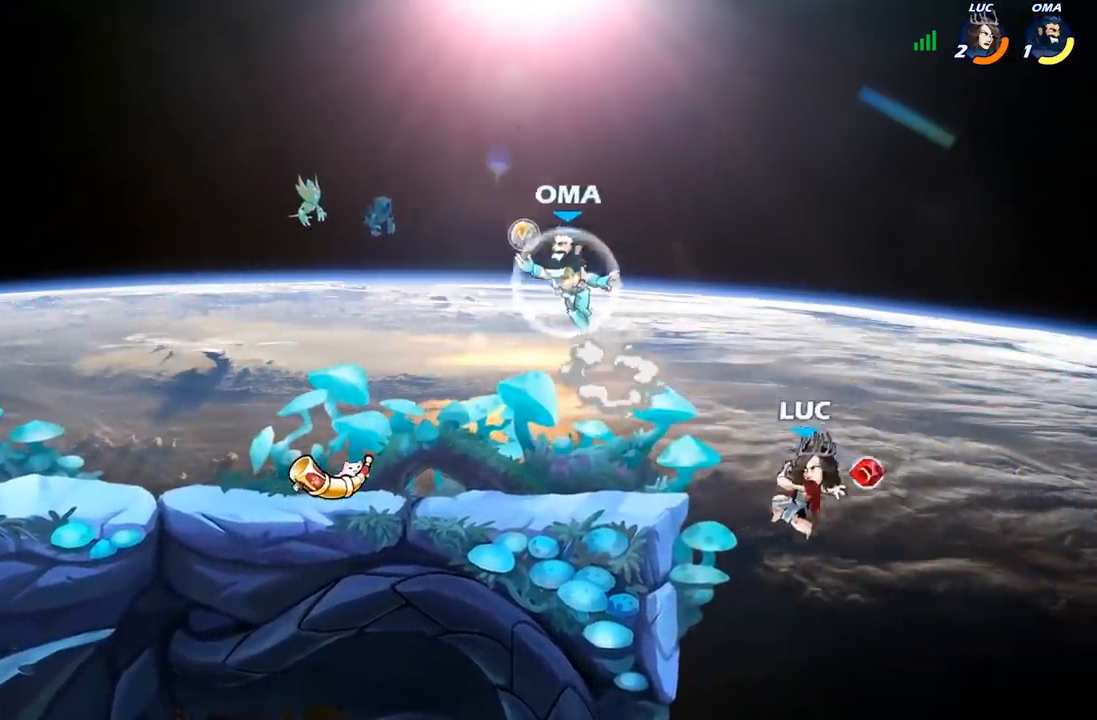
{"buttons": [], "left_stick": "up-left", "right_stick": "center", "events": [[17, "left_stick", "center"], [233, "A", "down"], [300, "left_stick", "up-left"], [317, "B", "down"], [333, "A", "up"], [450, "B", "up"]]}